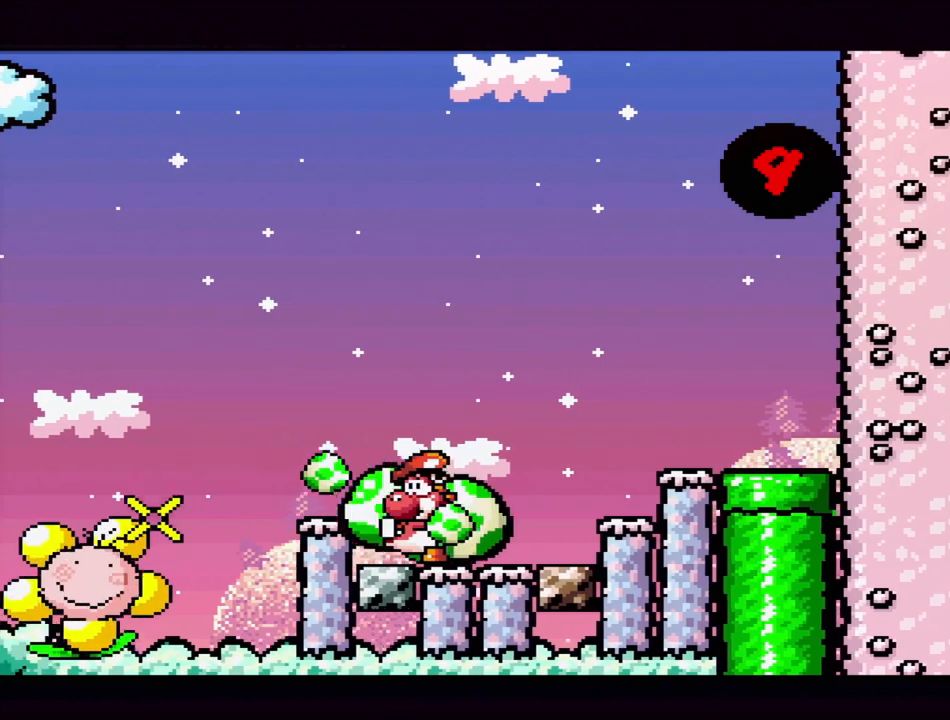
Gameplay with a controller (Nintendo layout); each line is a JSON object with the inputs held at the frame after it. "events" lists button and stick changes between this image and that frame as [ms after this image, input, new state], when the widget could be followed in between. Not read: L3 R3.
{"buttons": ["A"], "events": [[67, "B", "down"], [483, "B", "up"]]}
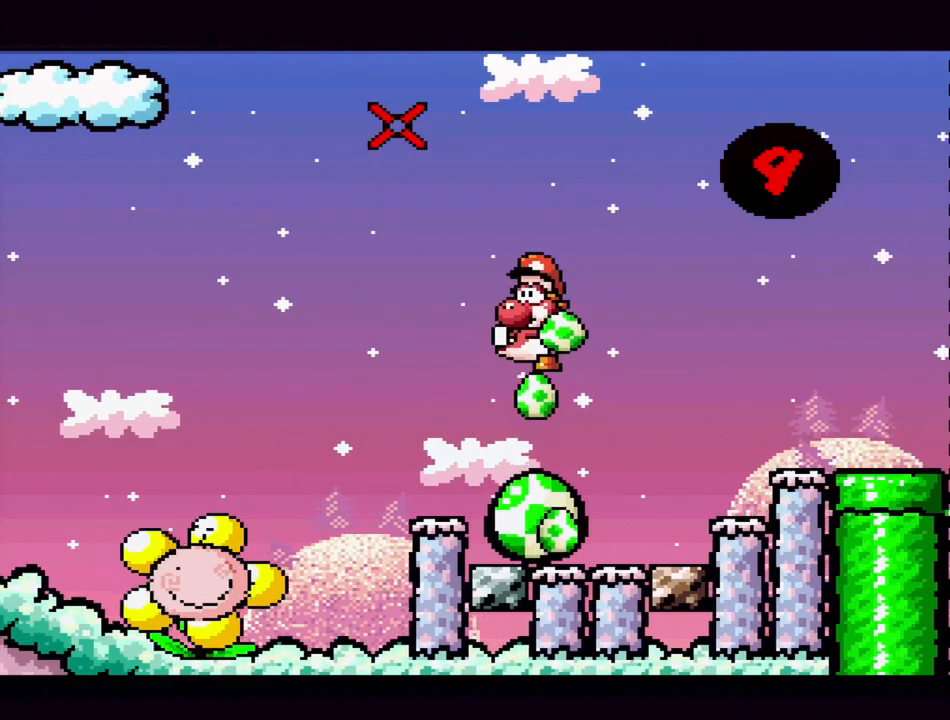
{"buttons": ["A"], "events": []}
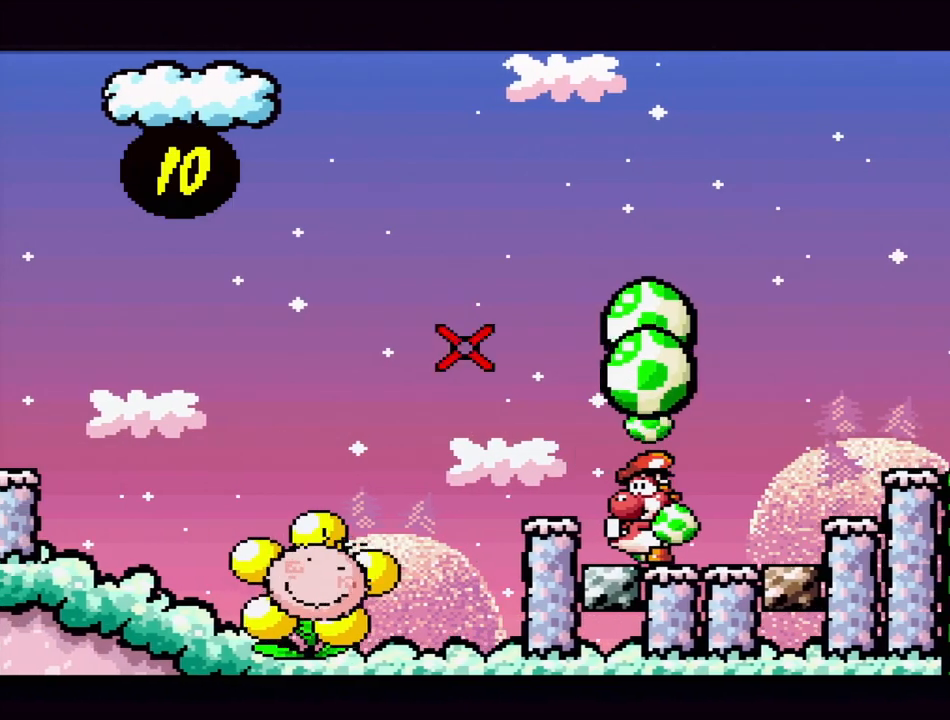
{"buttons": [], "events": [[417, "A", "up"]]}
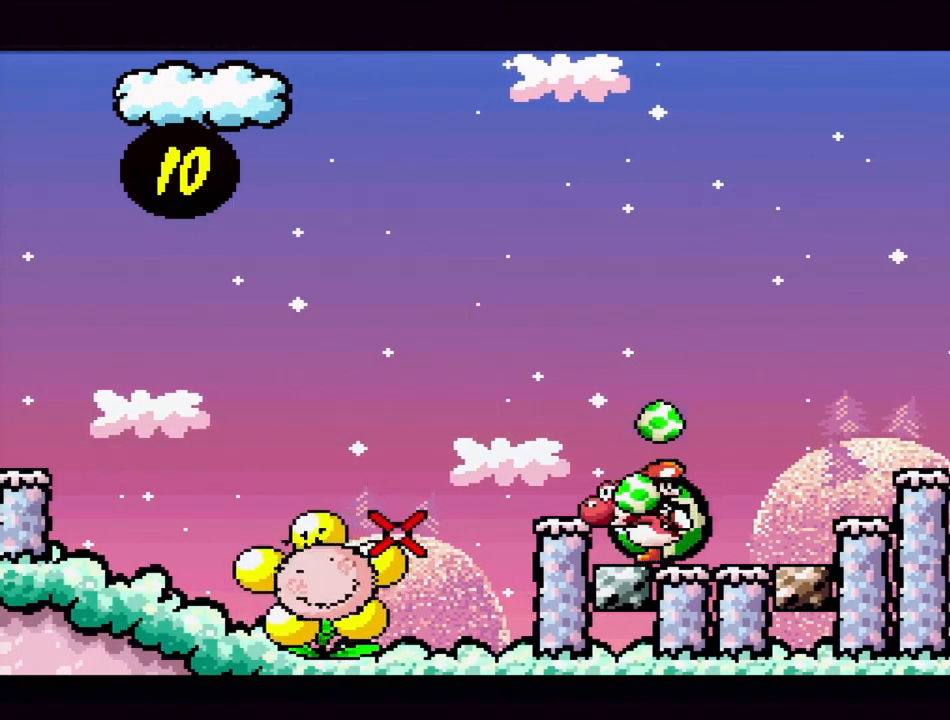
{"buttons": [], "events": []}
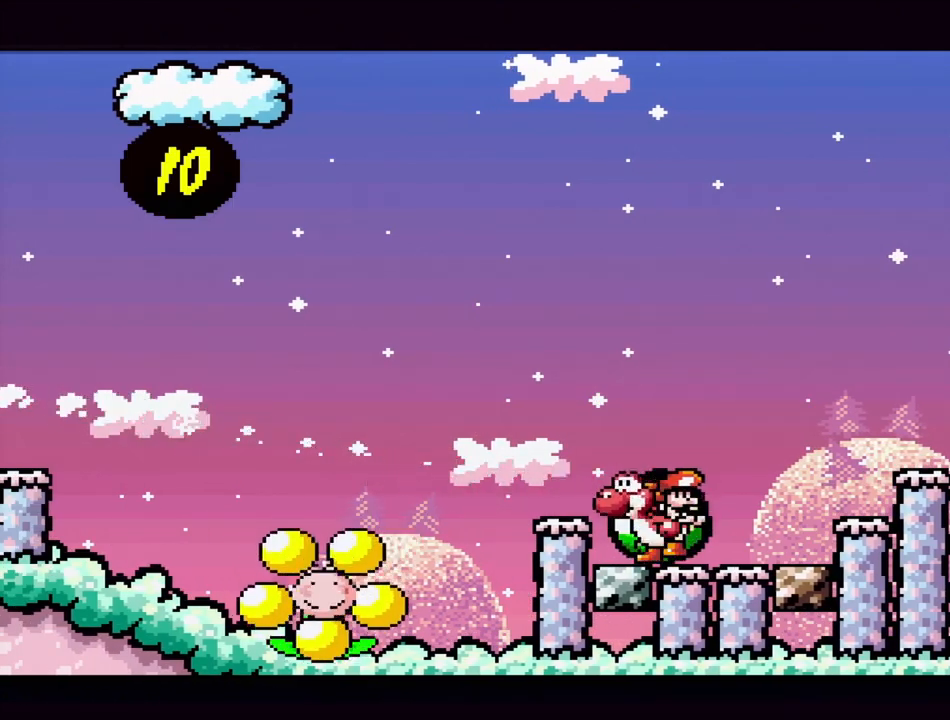
{"buttons": ["A", "B"], "events": [[100, "B", "down"], [167, "DPAD_RIGHT", "down"], [233, "A", "down"], [417, "DPAD_RIGHT", "up"]]}
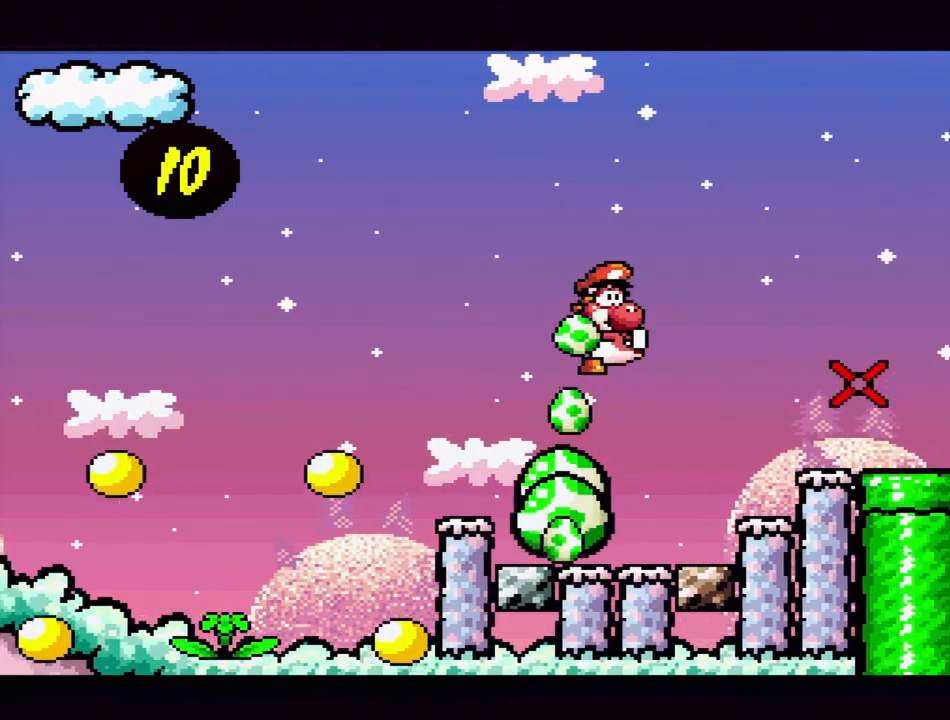
{"buttons": ["A", "DPAD_LEFT"], "events": [[100, "DPAD_RIGHT", "down"], [117, "DPAD_DOWN", "down"], [133, "DPAD_DOWN", "up"], [333, "DPAD_DOWN", "down"], [367, "DPAD_RIGHT", "up"], [383, "DPAD_LEFT", "down"], [417, "B", "up"], [417, "DPAD_DOWN", "up"]]}
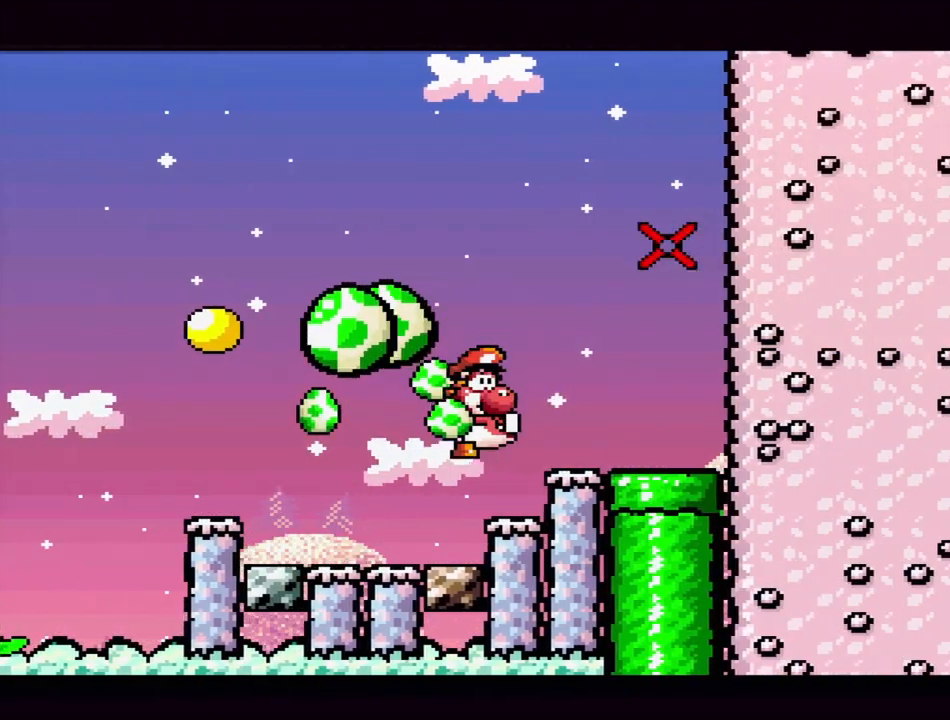
{"buttons": ["A"], "events": [[450, "DPAD_LEFT", "up"]]}
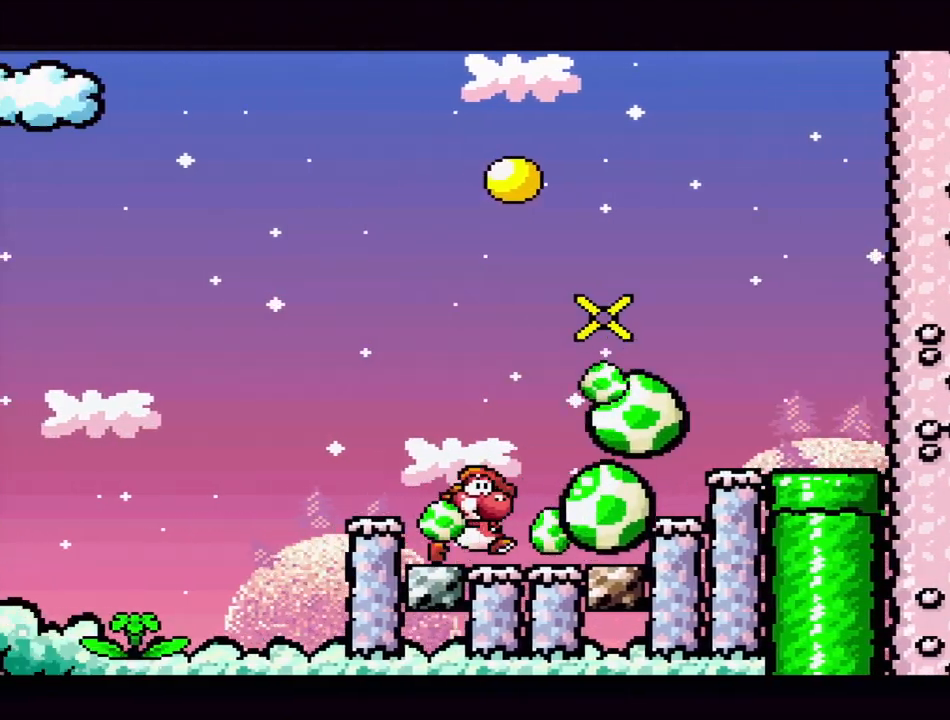
{"buttons": ["A"], "events": []}
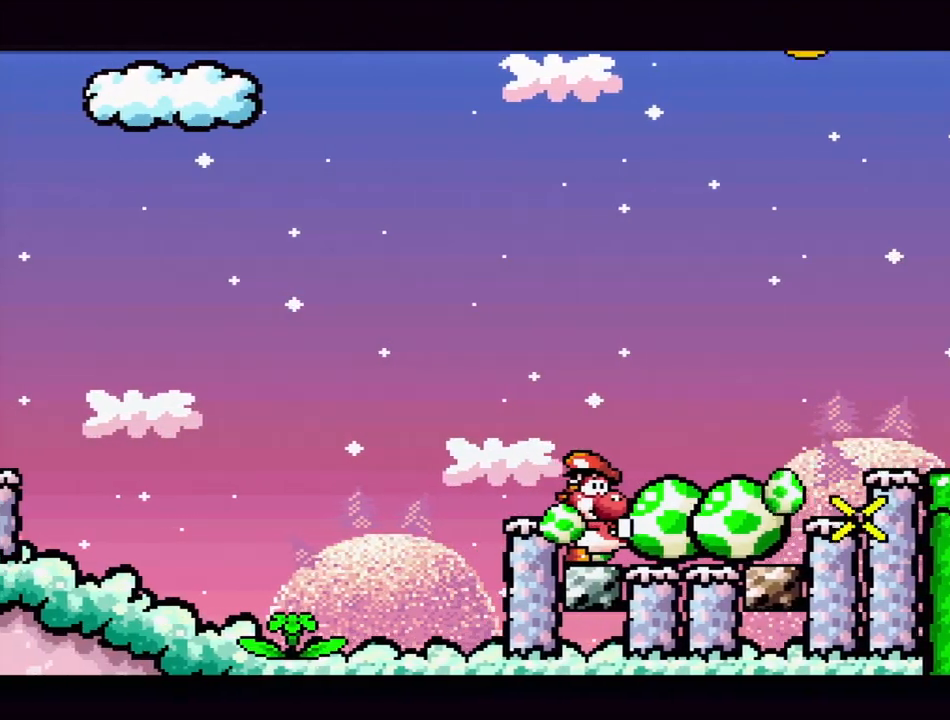
{"buttons": ["A"], "events": [[83, "B", "down"], [133, "DPAD_DOWN", "down"], [200, "B", "up"], [333, "DPAD_DOWN", "up"]]}
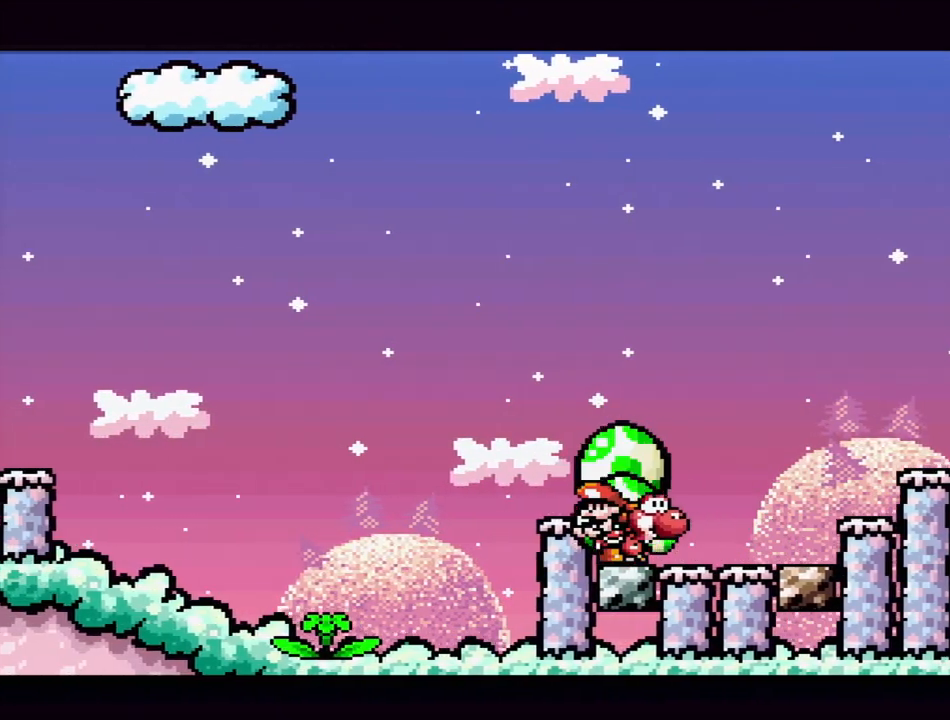
{"buttons": [], "events": [[233, "DPAD_LEFT", "down"], [283, "A", "up"], [317, "DPAD_LEFT", "up"]]}
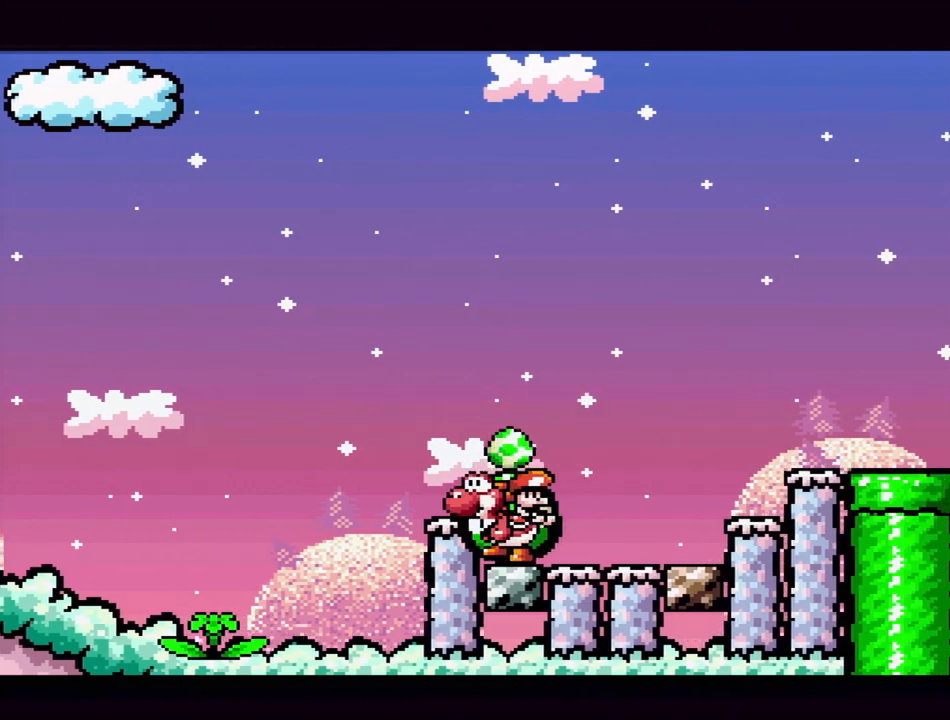
{"buttons": ["A"], "events": [[183, "B", "down"], [283, "DPAD_LEFT", "down"], [417, "B", "up"], [433, "A", "down"], [433, "DPAD_LEFT", "up"]]}
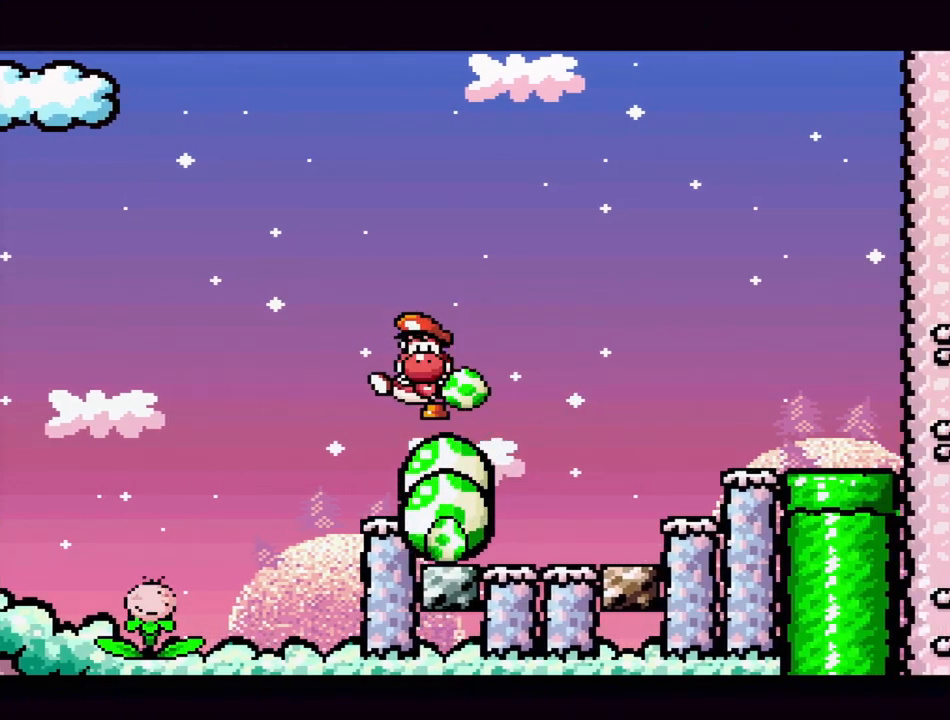
{"buttons": ["A"], "events": []}
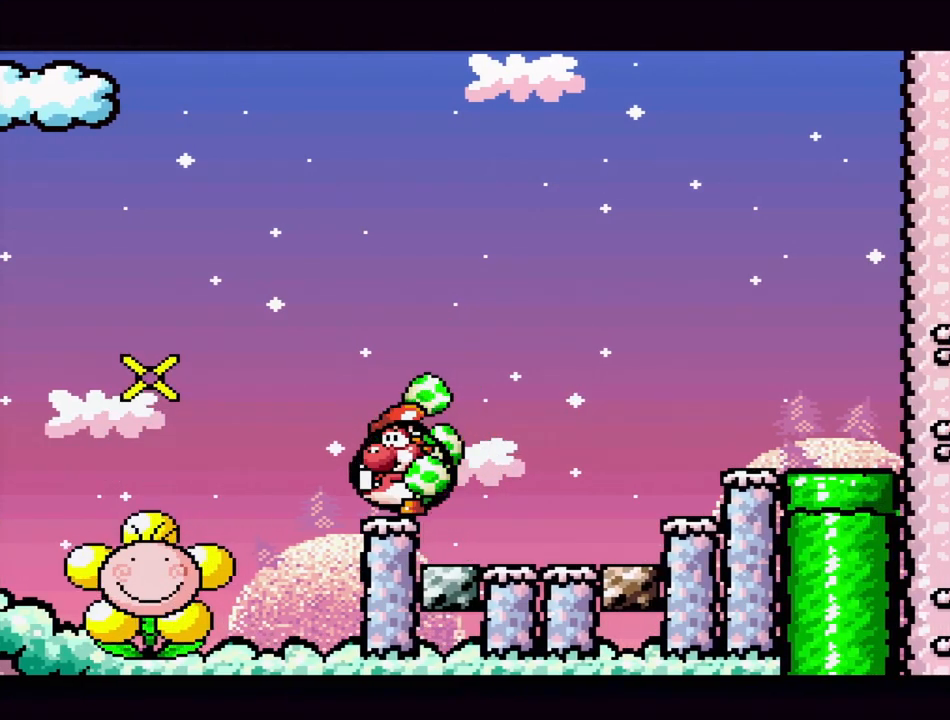
{"buttons": ["A"], "events": []}
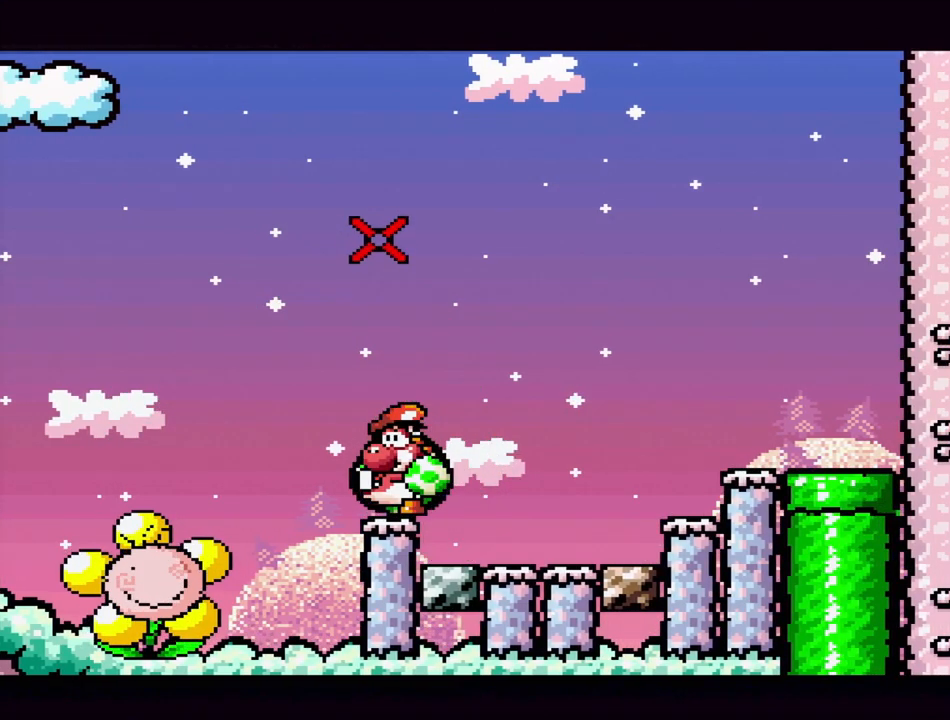
{"buttons": ["A"], "events": []}
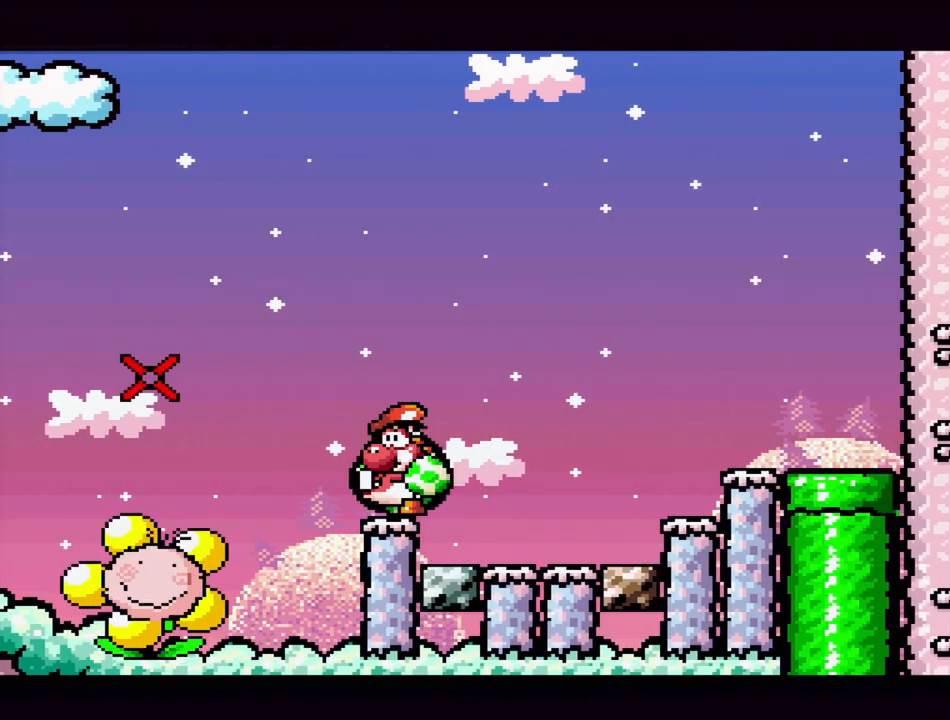
{"buttons": [], "events": [[433, "A", "up"]]}
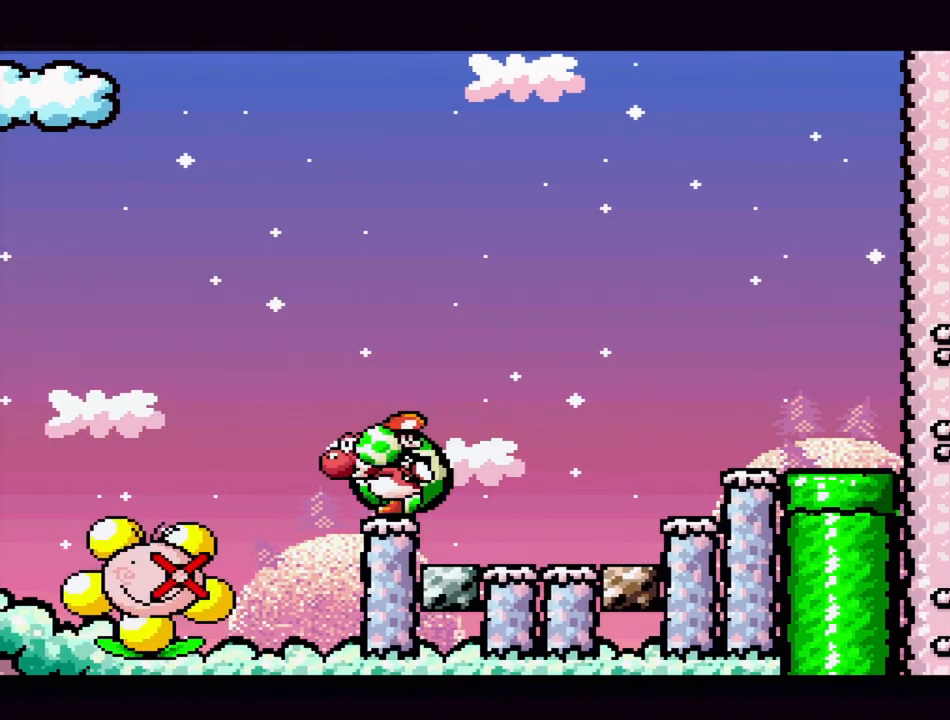
{"buttons": [], "events": []}
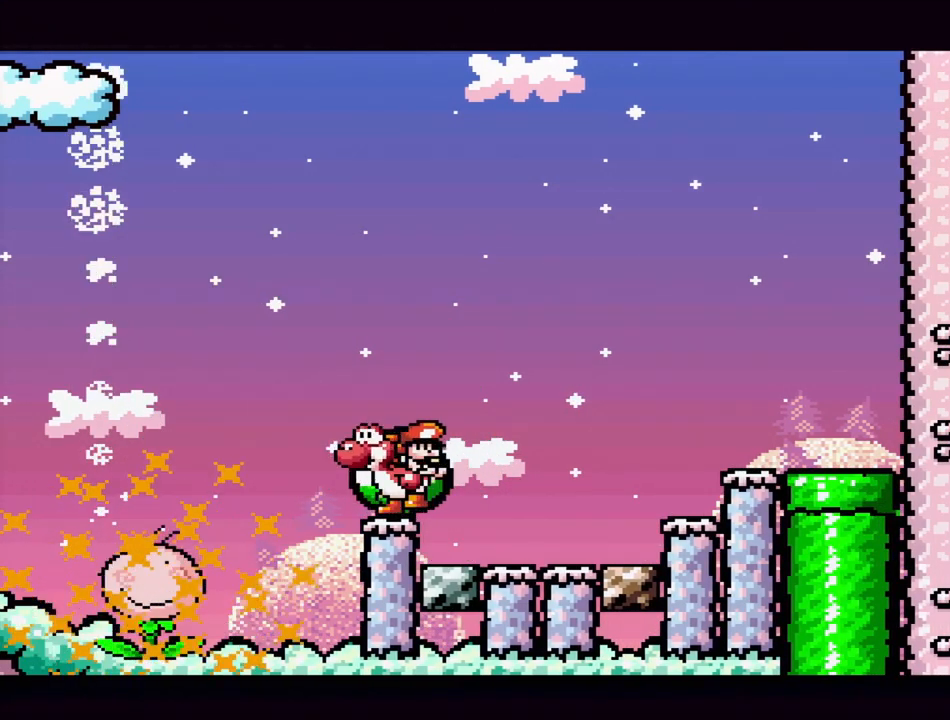
{"buttons": ["B"], "events": [[50, "DPAD_LEFT", "down"], [217, "B", "down"], [417, "DPAD_LEFT", "up"]]}
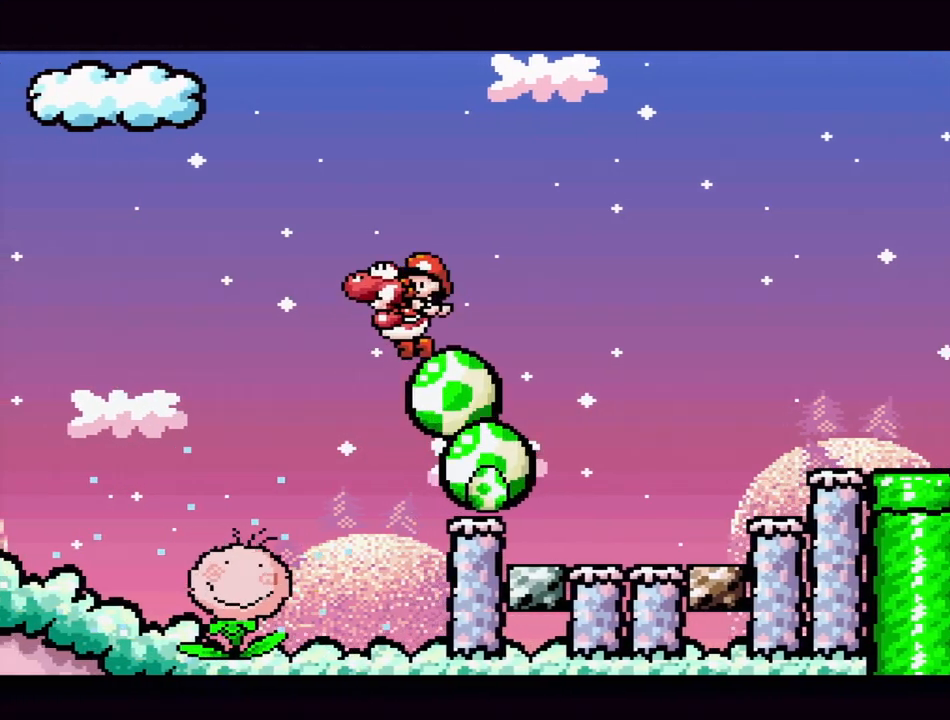
{"buttons": ["DPAD_LEFT"], "events": [[233, "B", "up"], [317, "DPAD_LEFT", "down"]]}
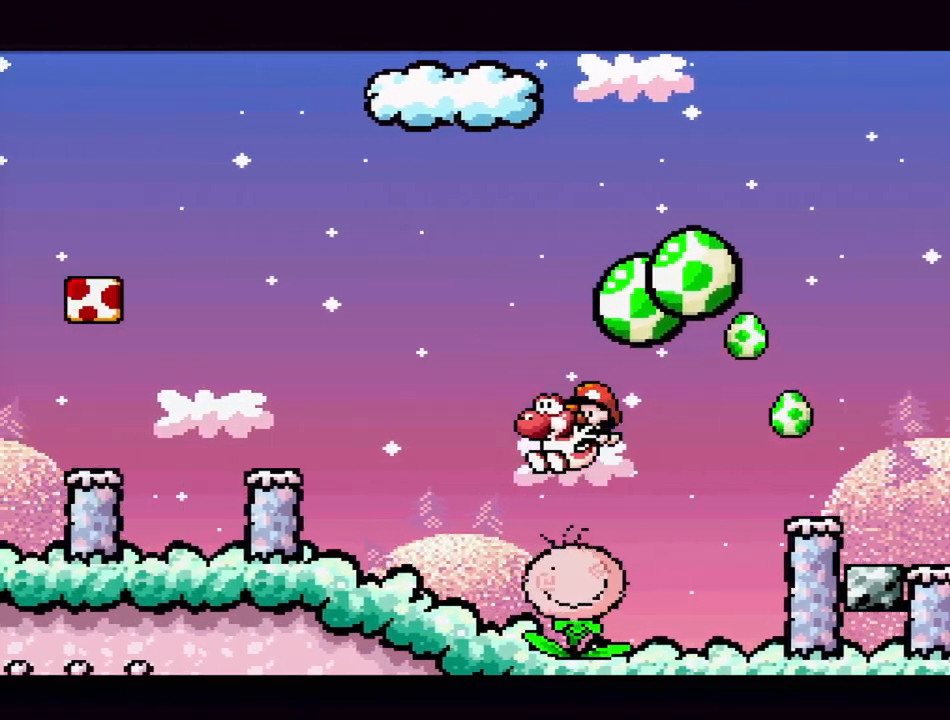
{"buttons": ["B", "DPAD_LEFT"], "events": [[350, "B", "down"]]}
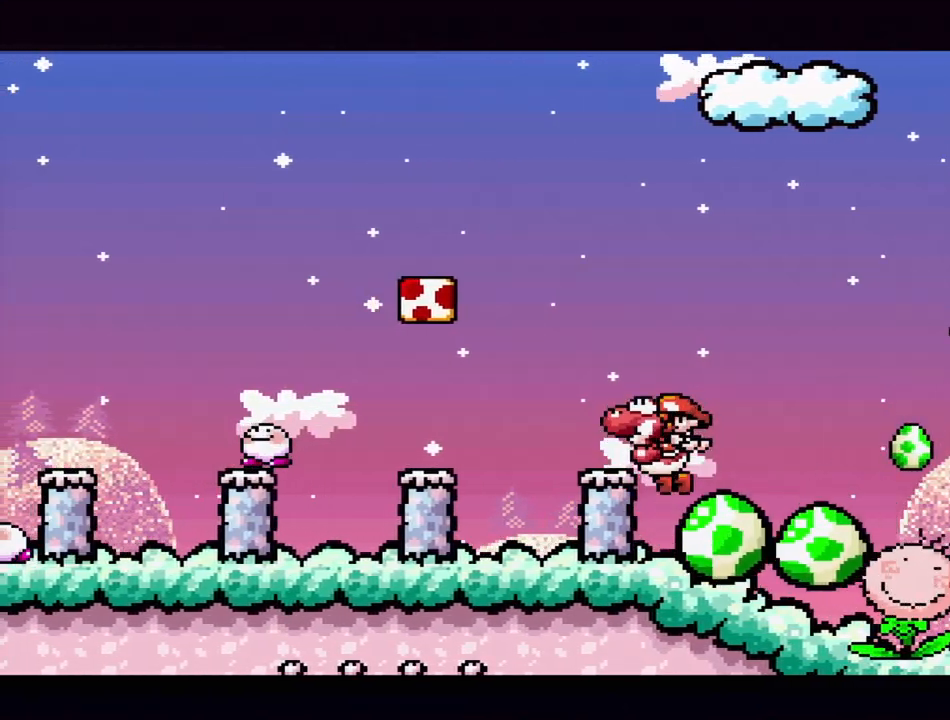
{"buttons": ["B"], "events": [[233, "B", "up"], [350, "DPAD_LEFT", "up"], [450, "B", "down"]]}
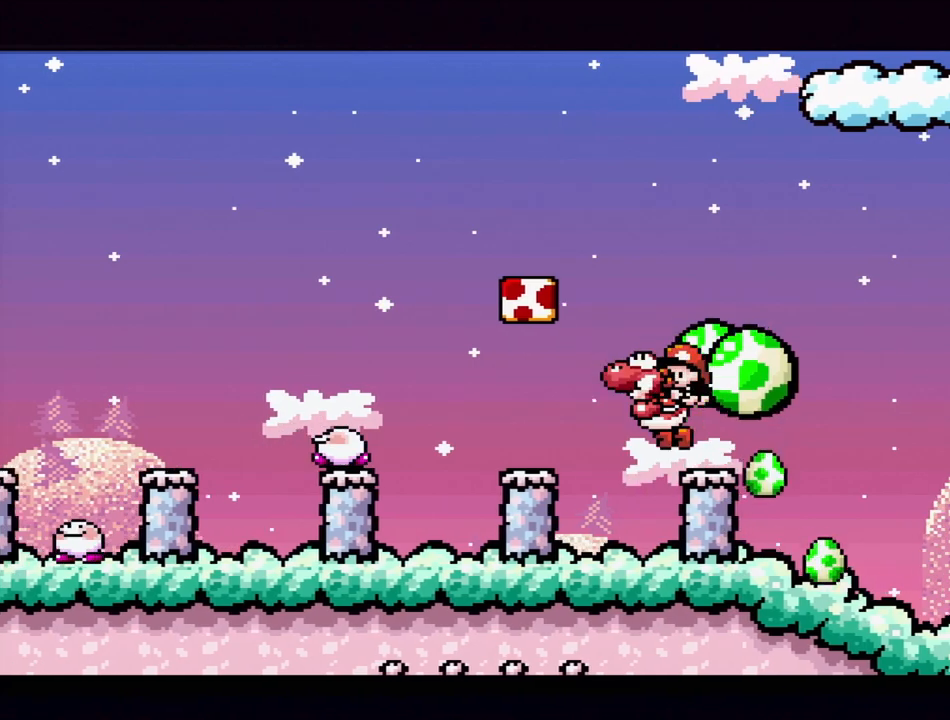
{"buttons": ["DPAD_RIGHT"], "events": [[167, "DPAD_LEFT", "down"], [200, "DPAD_UP", "down"], [383, "DPAD_LEFT", "up"], [400, "DPAD_RIGHT", "down"], [400, "DPAD_UP", "up"], [417, "B", "up"]]}
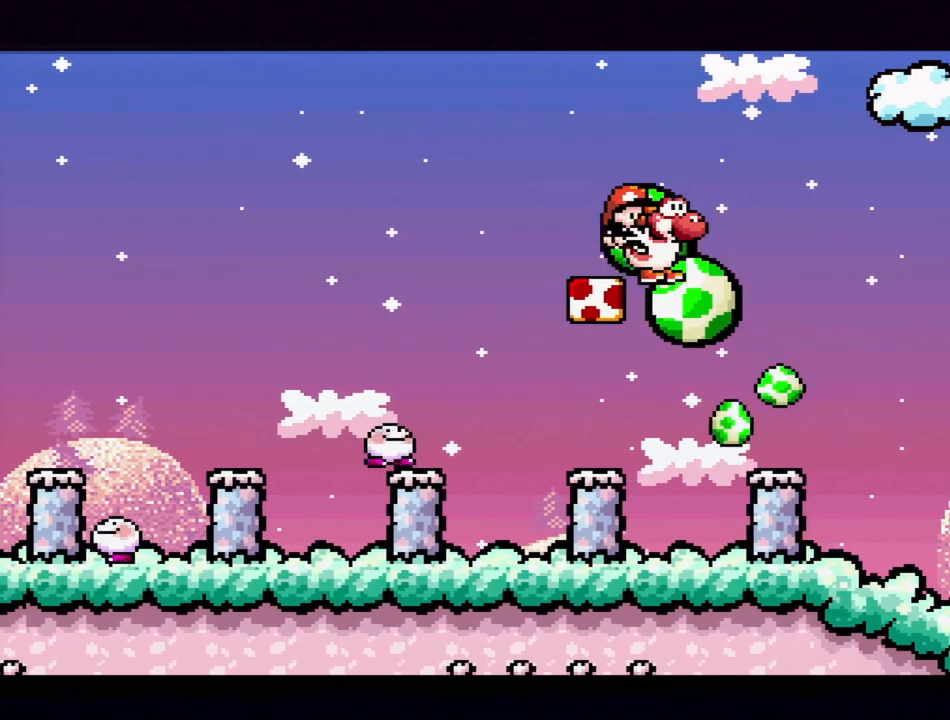
{"buttons": ["B", "DPAD_LEFT"], "events": [[117, "DPAD_RIGHT", "up"], [117, "DPAD_UP", "down"], [150, "DPAD_LEFT", "down"], [400, "DPAD_UP", "up"], [483, "B", "down"]]}
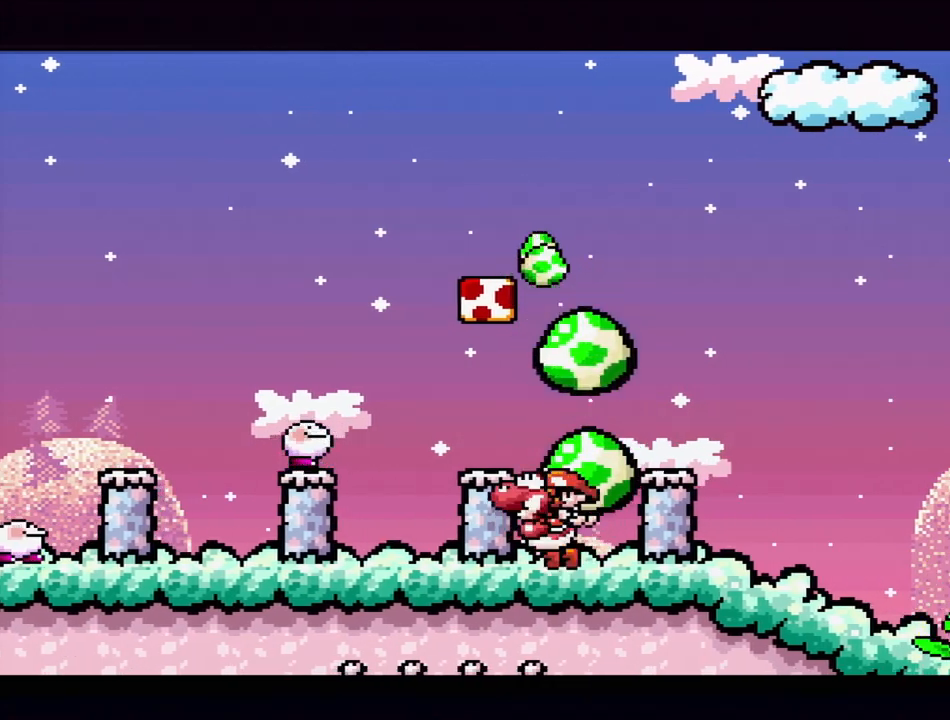
{"buttons": ["DPAD_LEFT"], "events": [[17, "DPAD_LEFT", "up"], [217, "DPAD_LEFT", "down"], [267, "B", "up"], [333, "DPAD_LEFT", "up"], [433, "DPAD_LEFT", "down"]]}
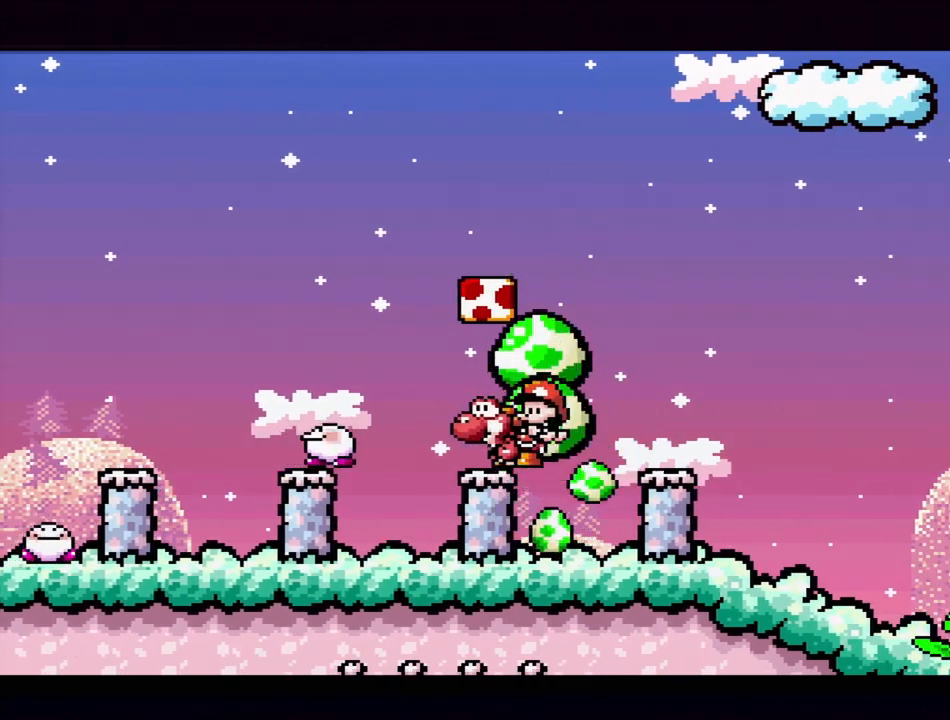
{"buttons": [], "events": [[133, "B", "down"], [133, "DPAD_LEFT", "up"], [250, "DPAD_RIGHT", "down"], [333, "B", "up"], [433, "DPAD_RIGHT", "up"]]}
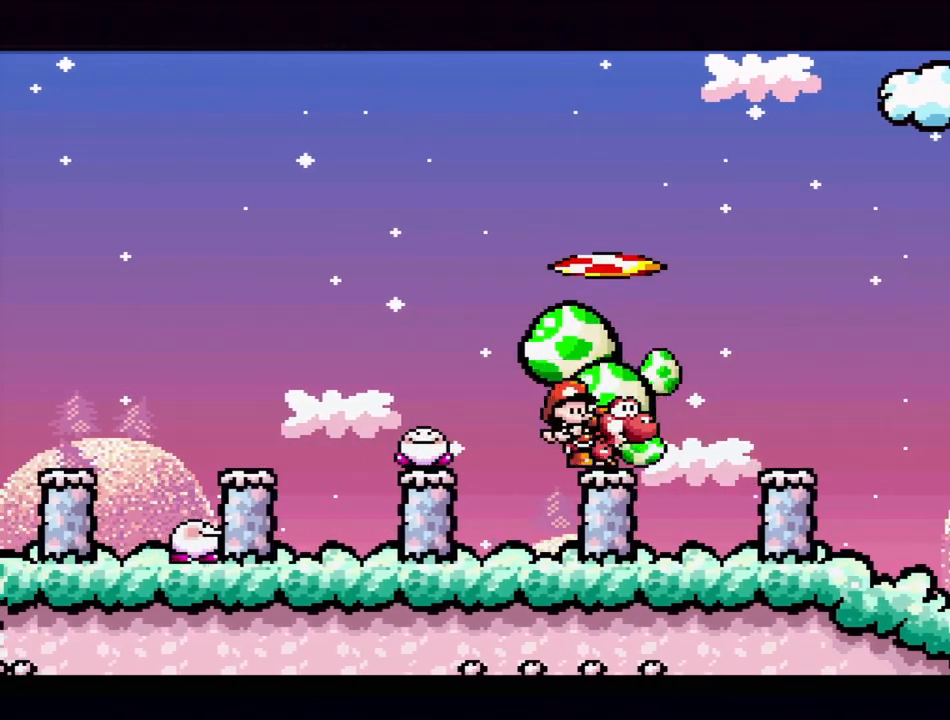
{"buttons": ["B"], "events": [[333, "B", "down"]]}
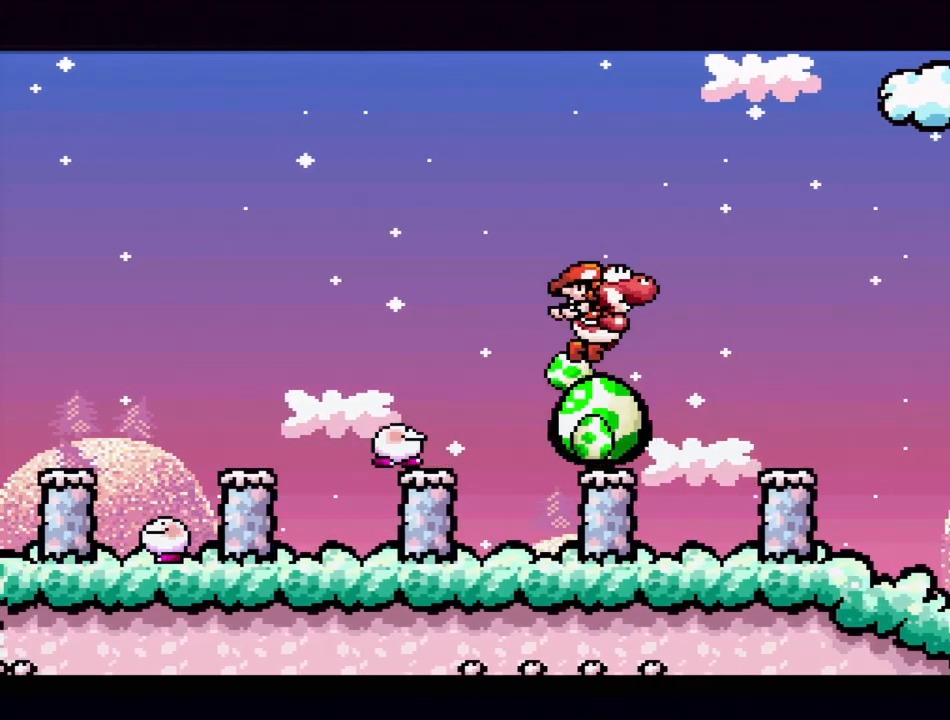
{"buttons": ["DPAD_LEFT"], "events": [[67, "B", "up"], [483, "DPAD_LEFT", "down"]]}
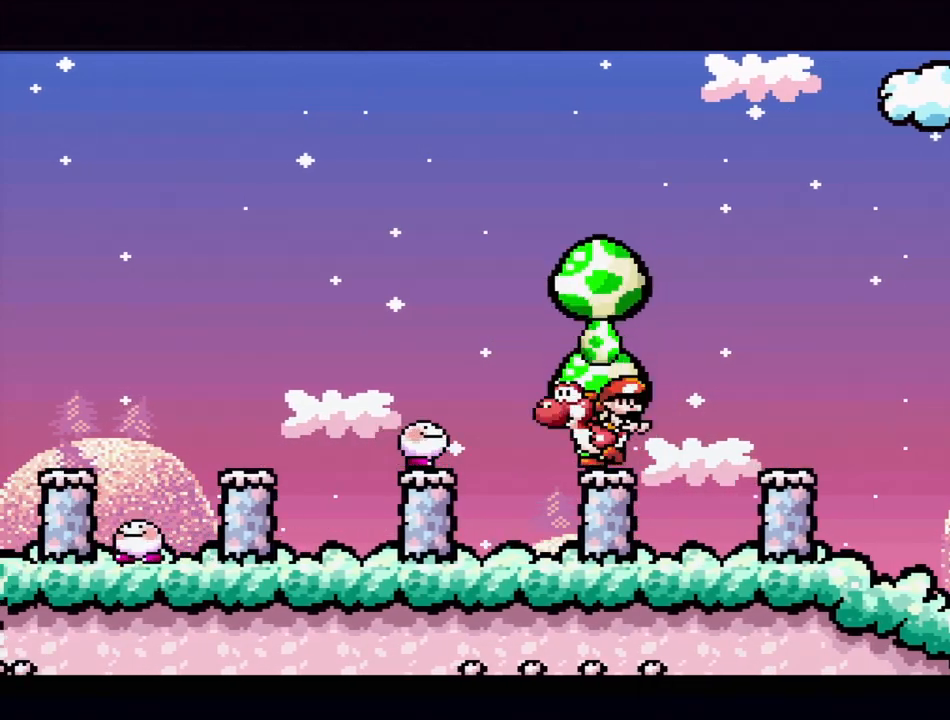
{"buttons": ["B", "Y", "DPAD_LEFT"], "events": [[33, "B", "down"], [433, "Y", "down"]]}
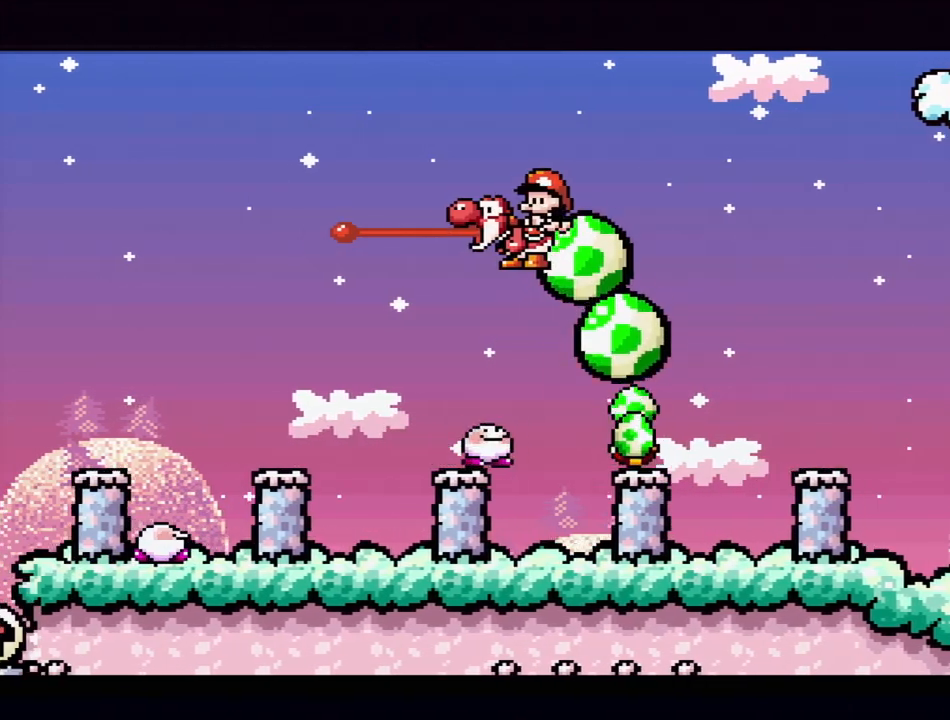
{"buttons": ["B", "Y", "DPAD_LEFT"], "events": []}